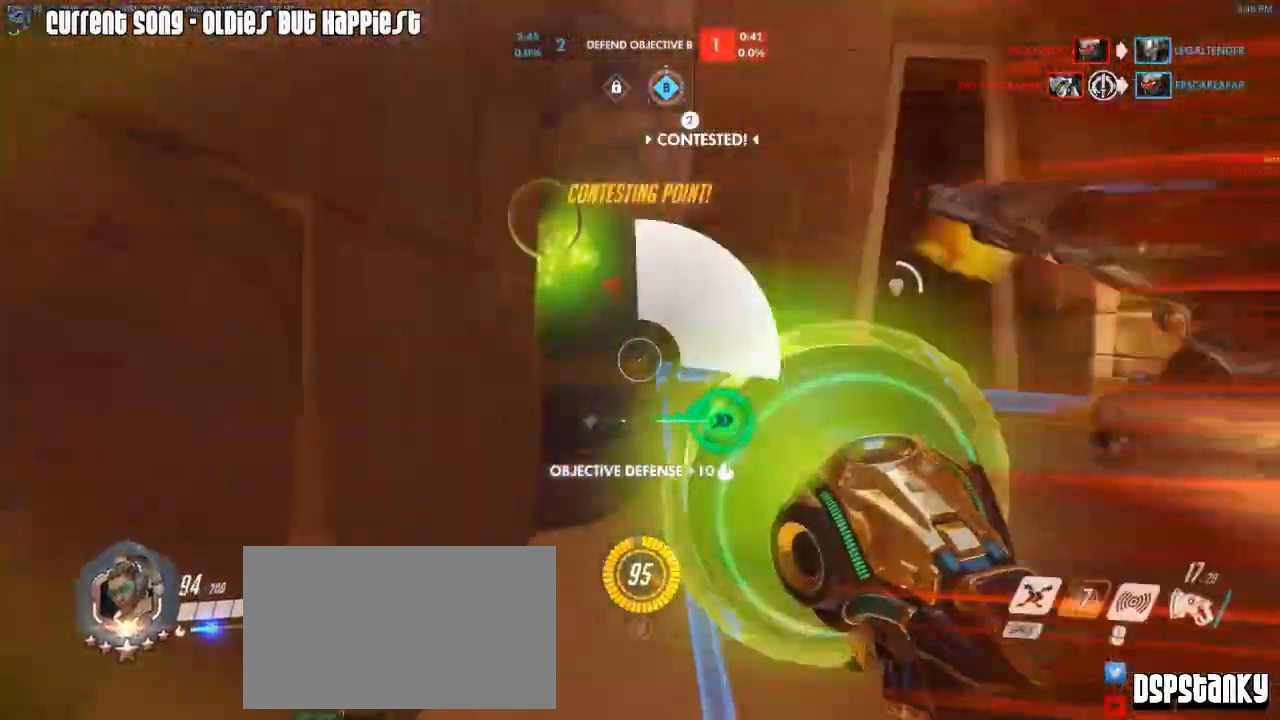
Gameplay with keyboard and mouse; each line is a JSON object with the keys and mouse buttons held at the frame after it. "events" lists presses ("down") and releases ("up") of "1", "2", "3", "4", "5", "a", "alt", "c", "caps_lock", "d", "e", "f", "g", "q", "r", "s", "shift", "space", "t", "tab", "v", "w", "x", "z", "mouse_left", "mouse_wheel", "mouse_right", "mouse_mb4" and "mouse_mb5" between this image and that frame as [ms after this image, input, new state], when the widget could be followed in between. "mouse_left", "mouse_wheel", "mouse_right", "mouse_mb4", "mouse_mb5" = the "left", "wheel", "right", "mb4", "mb5" buttons of the "mouse" list. No other keys are recorded. "wheel" means that the mouse wheel is clicked or scrolled. Mouse movement is not recorded.
{"keys": ["d"], "mouse": ["left", "mb5"], "events": [[50, "mouse_right", "down"], [83, "space", "down"], [133, "mouse_right", "up"], [183, "mouse_right", "down"], [233, "space", "up"], [283, "mouse_right", "up"], [417, "mouse_mb5", "down"], [417, "w", "up"]]}
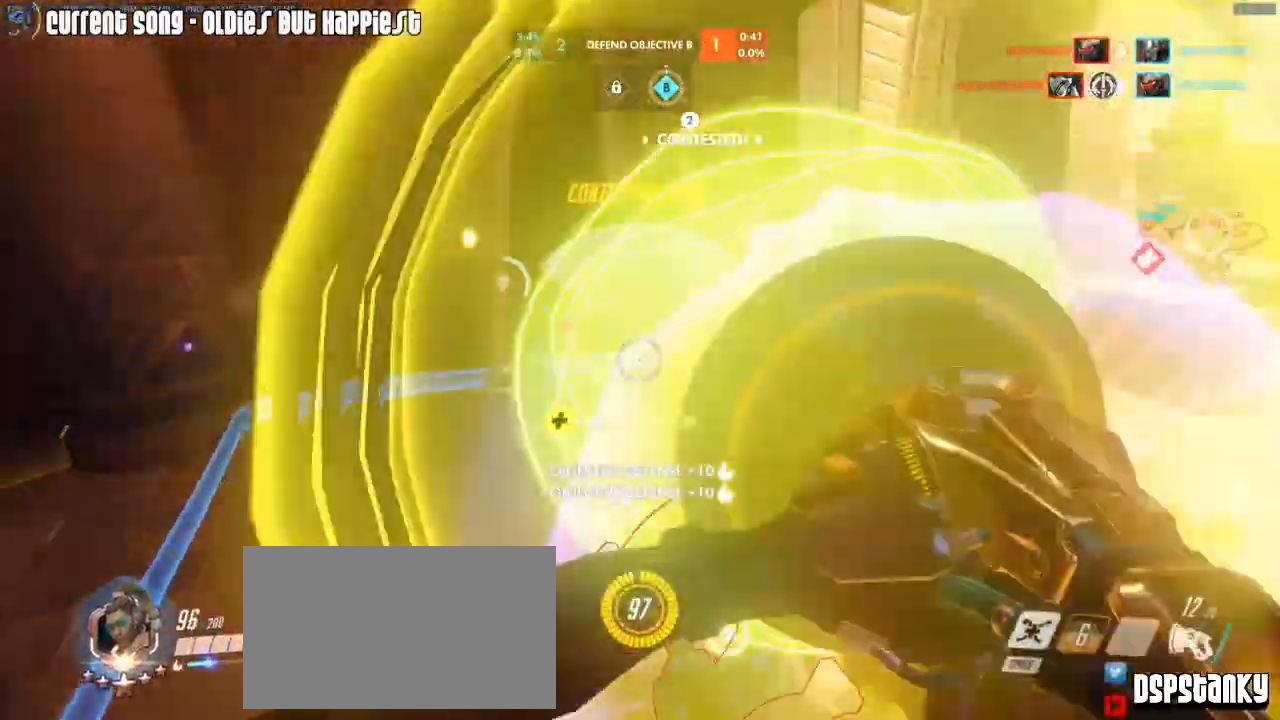
{"keys": ["a", "shift"], "mouse": [], "events": [[17, "mouse_mb5", "up"], [17, "s", "down"], [67, "mouse_mb5", "down"], [150, "mouse_mb5", "up"], [250, "d", "up"], [250, "mouse_right", "down"], [250, "shift", "down"], [333, "a", "down"], [333, "mouse_right", "up"], [383, "s", "up"], [483, "mouse_left", "up"]]}
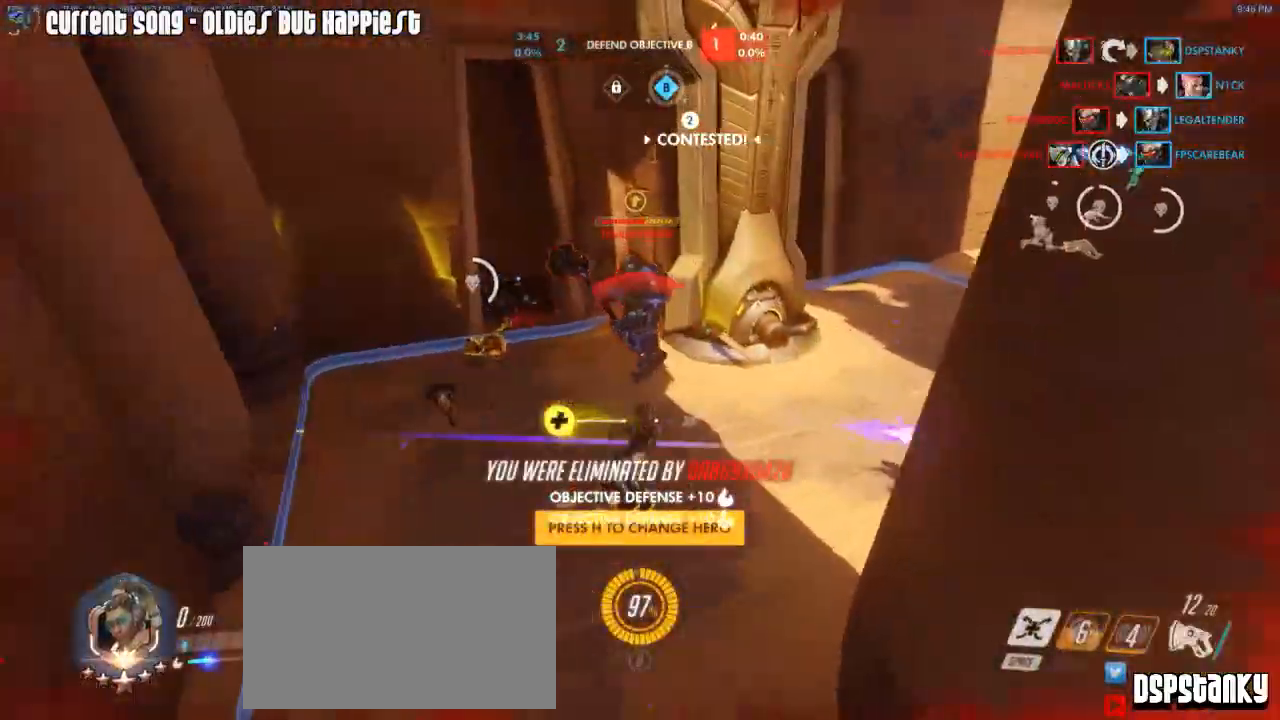
{"keys": ["caps_lock"], "mouse": [], "events": [[33, "a", "up"], [33, "shift", "up"], [167, "caps_lock", "down"]]}
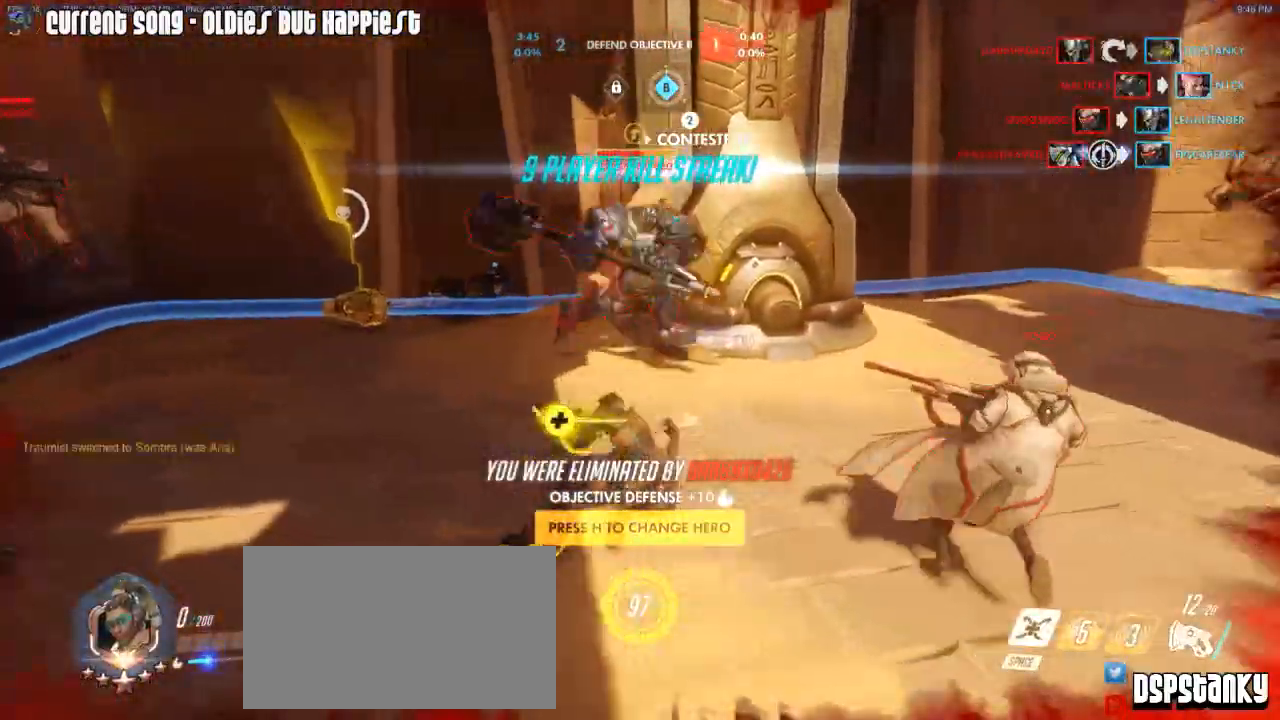
{"keys": ["caps_lock"], "mouse": [], "events": []}
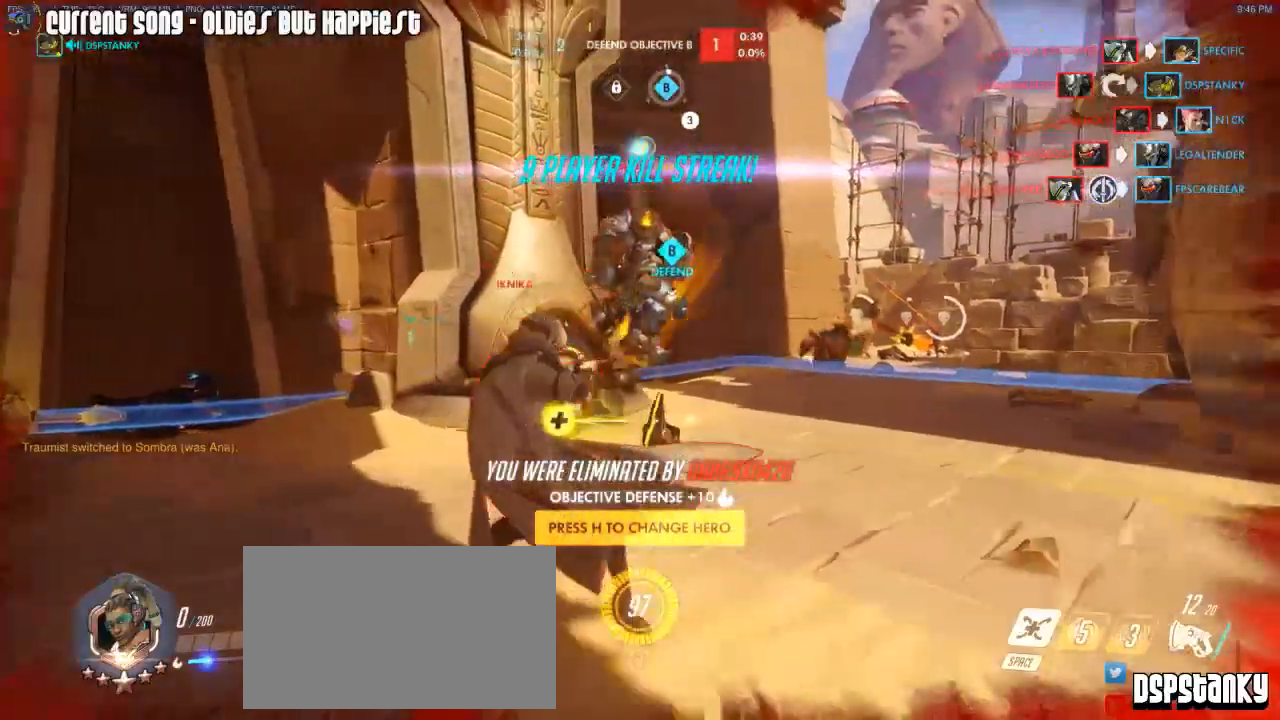
{"keys": ["caps_lock", "r", "space", "w"], "mouse": ["left", "right"], "events": [[433, "mouse_left", "down"], [433, "mouse_right", "down"], [433, "r", "down"], [433, "w", "down"], [483, "space", "down"]]}
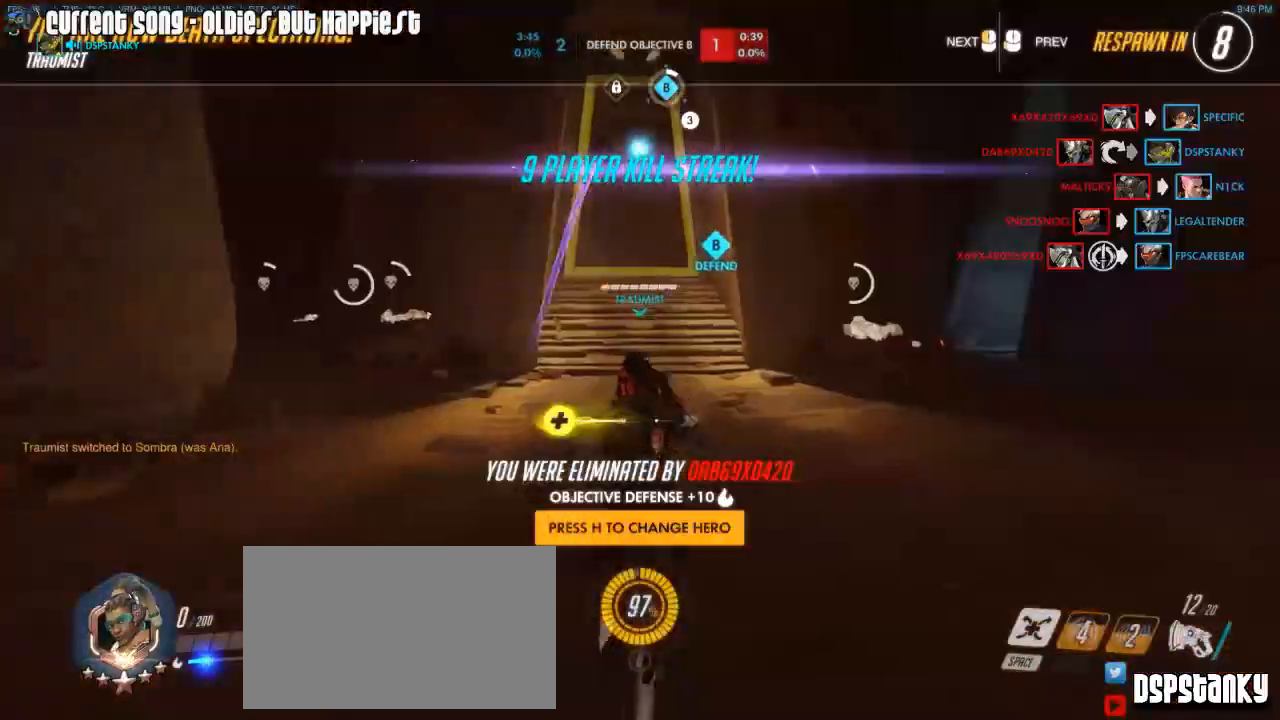
{"keys": ["caps_lock", "w"], "mouse": [], "events": [[33, "r", "up"], [83, "mouse_left", "up"], [83, "space", "up"], [117, "mouse_right", "up"], [350, "mouse_left", "down"], [450, "mouse_left", "up"]]}
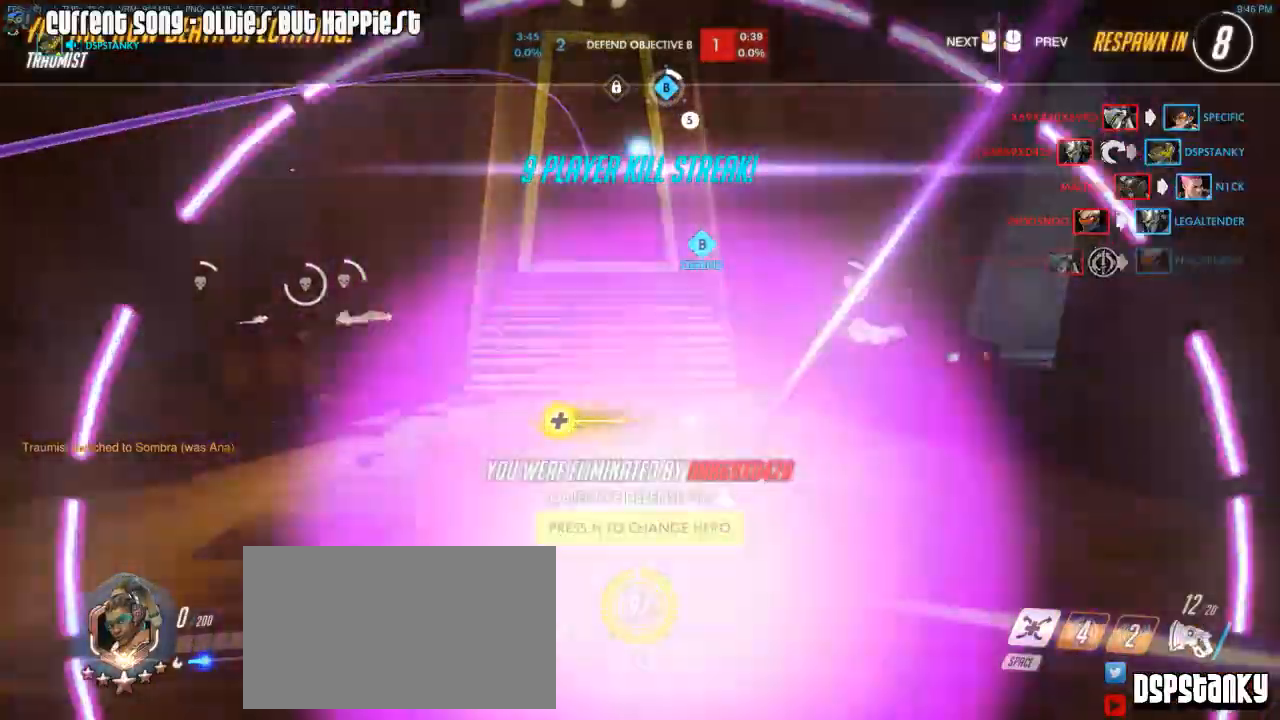
{"keys": ["w"], "mouse": [], "events": [[100, "caps_lock", "up"], [367, "mouse_left", "down"], [467, "mouse_left", "up"]]}
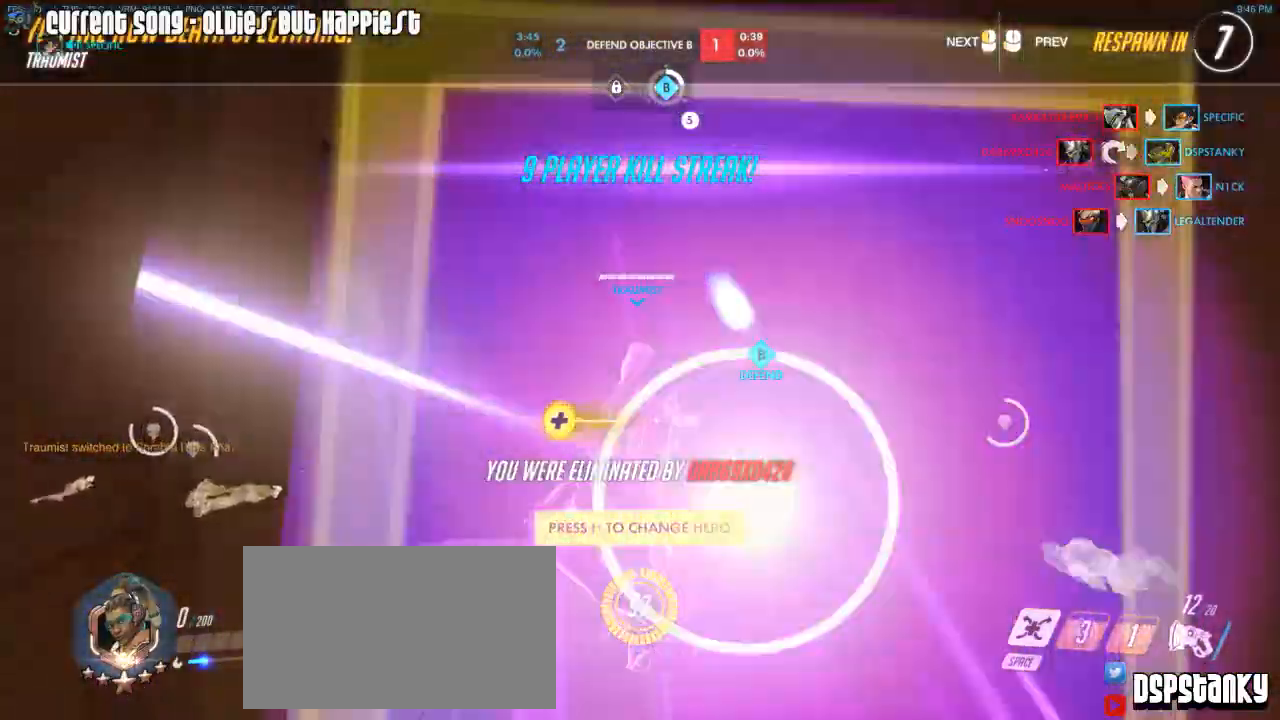
{"keys": ["w"], "mouse": [], "events": []}
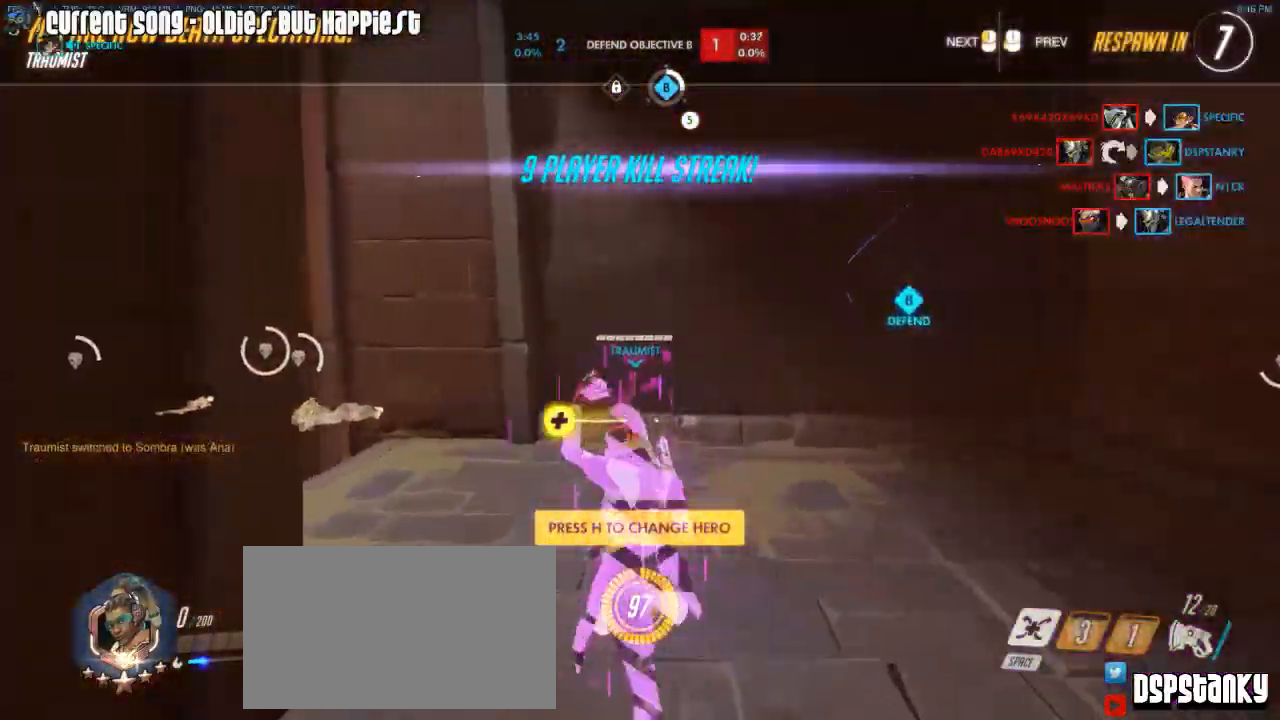
{"keys": ["w"], "mouse": [], "events": []}
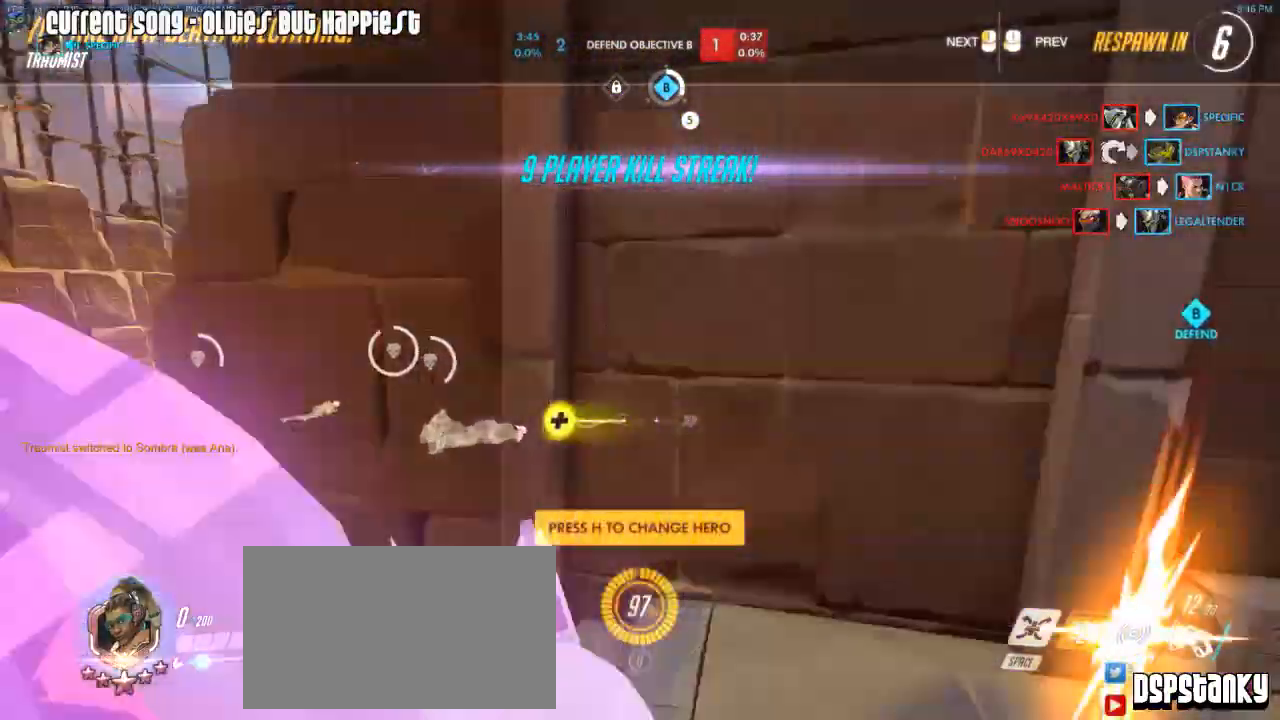
{"keys": ["w"], "mouse": [], "events": []}
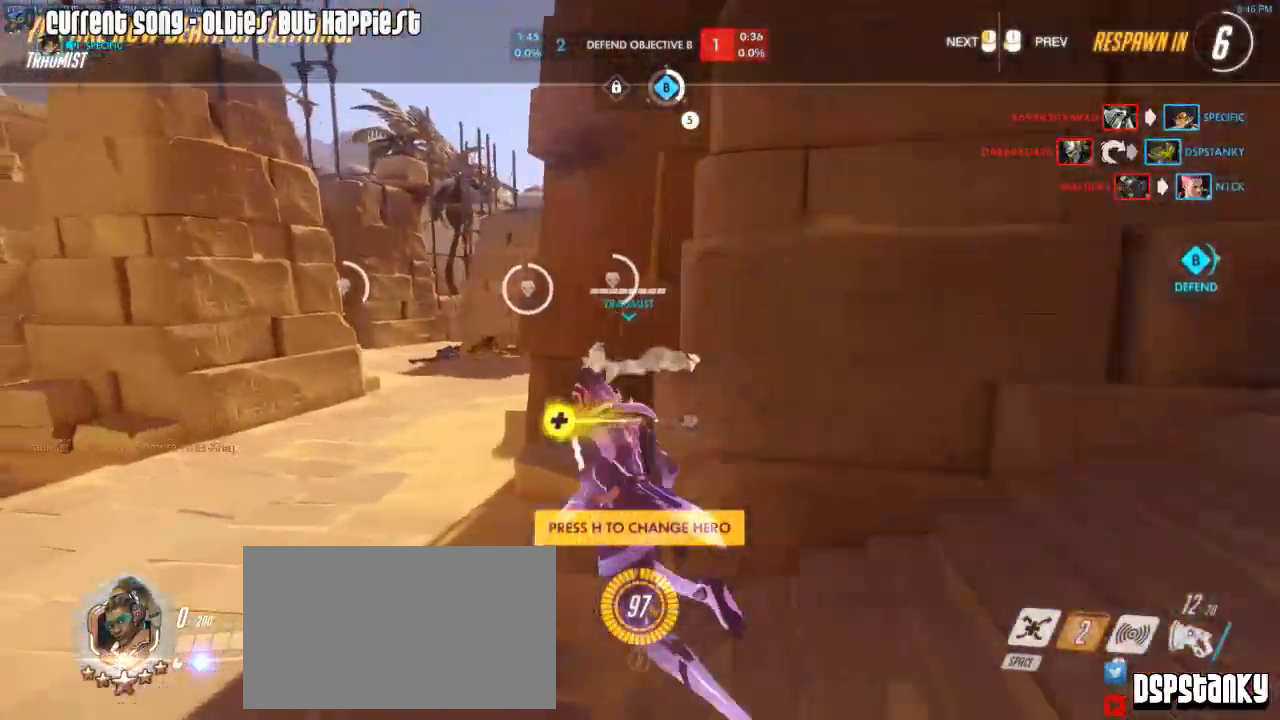
{"keys": ["w"], "mouse": [], "events": []}
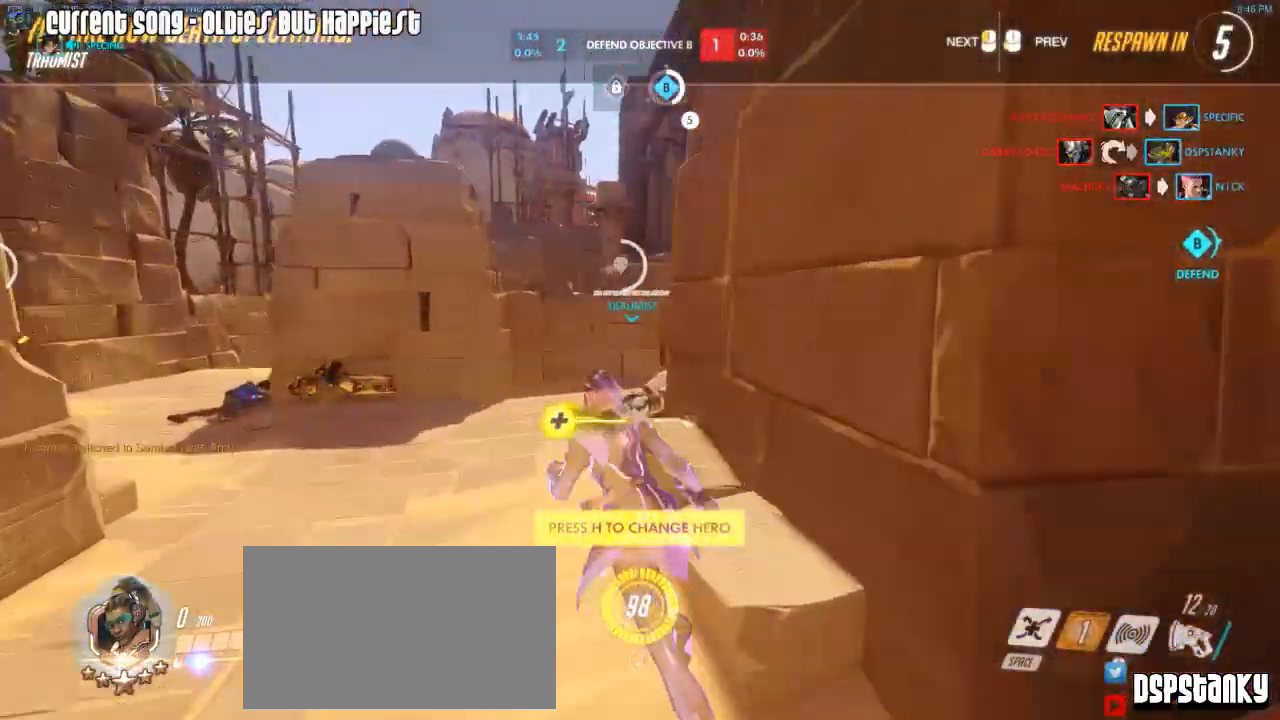
{"keys": ["w"], "mouse": [], "events": []}
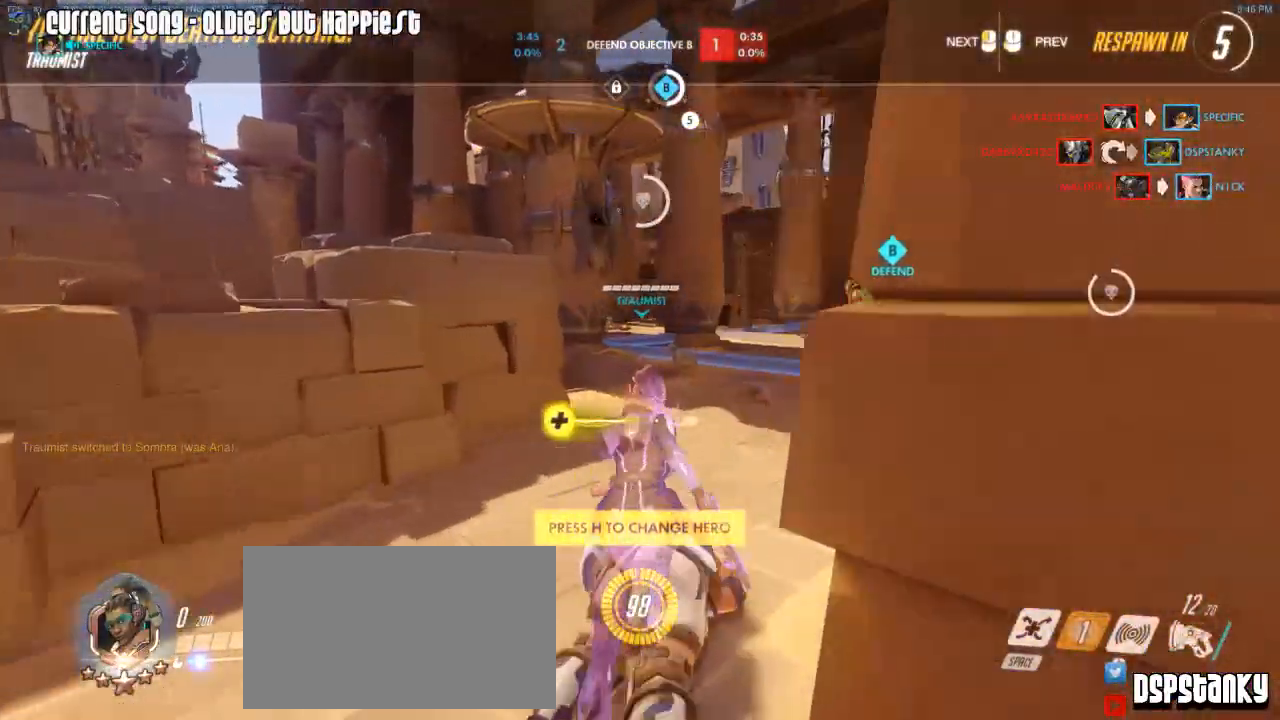
{"keys": ["w"], "mouse": [], "events": []}
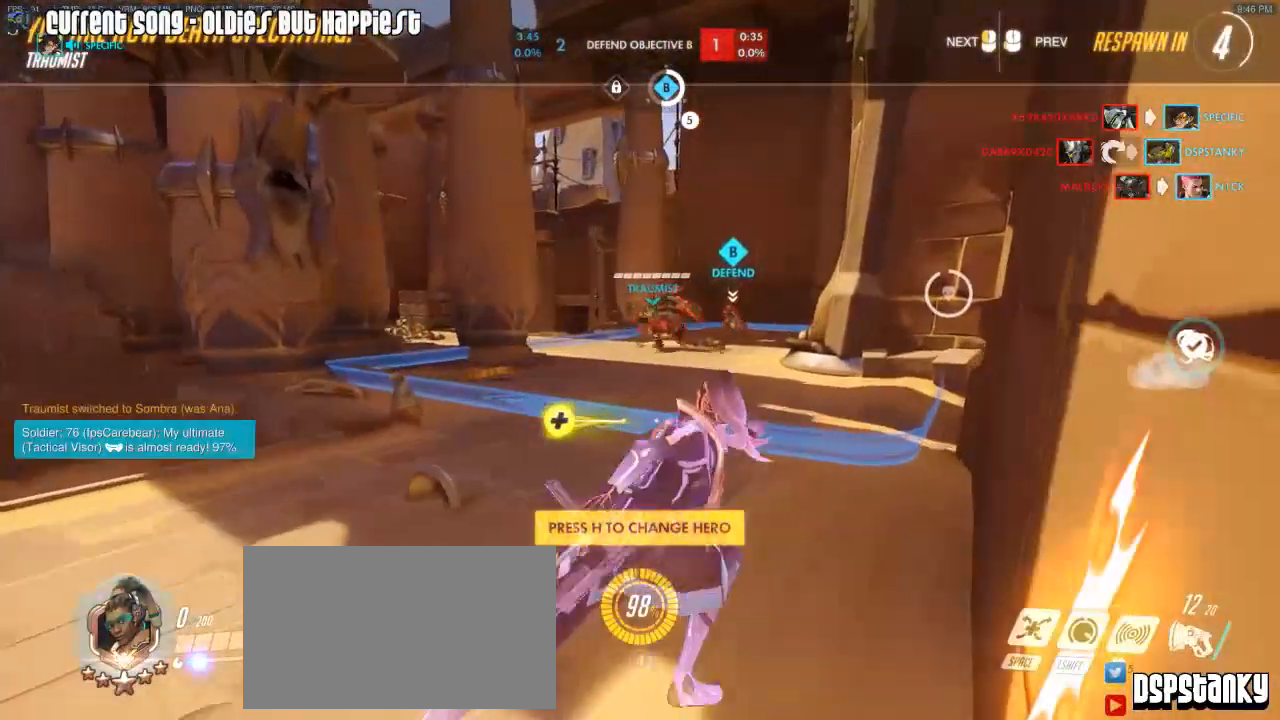
{"keys": ["w"], "mouse": [], "events": []}
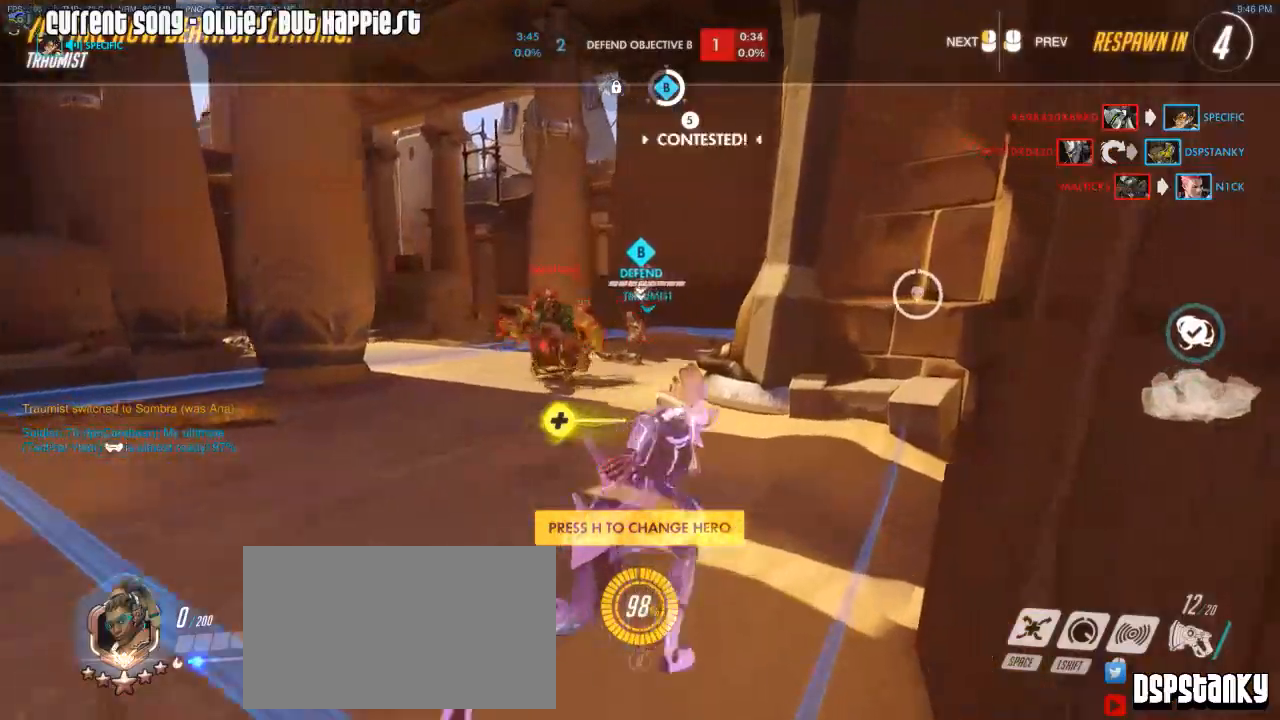
{"keys": ["w"], "mouse": [], "events": []}
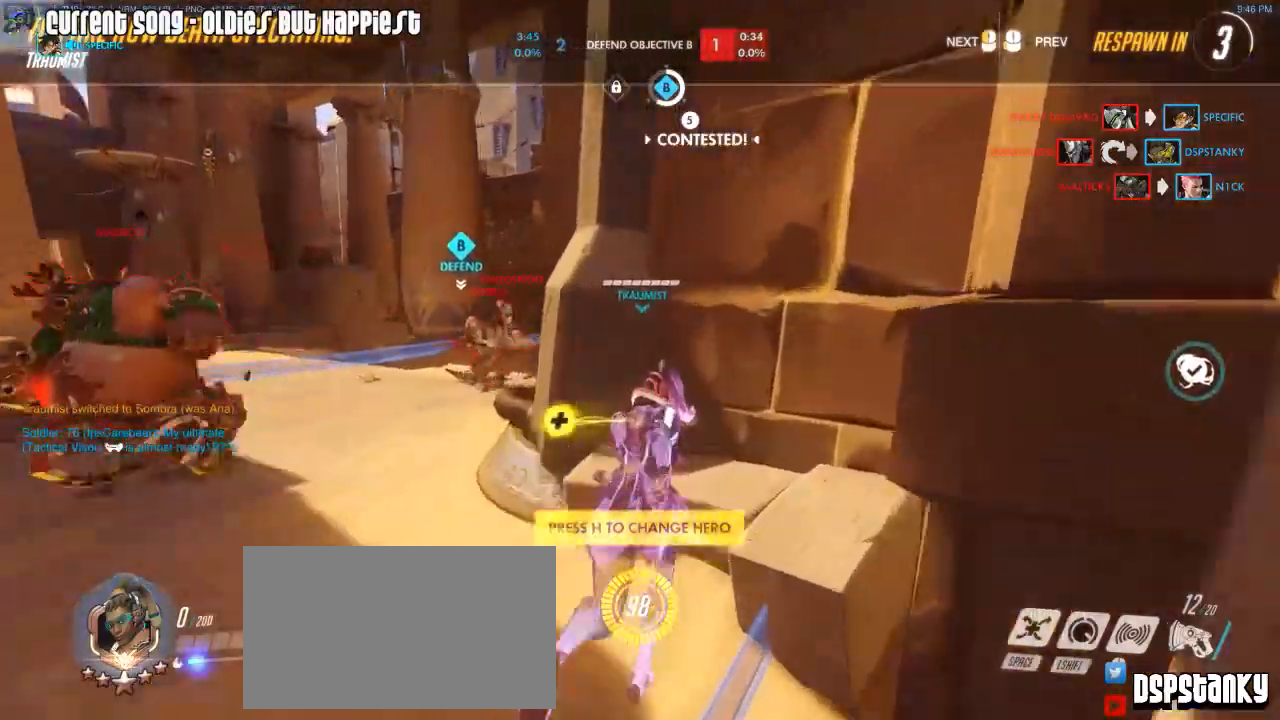
{"keys": ["w"], "mouse": [], "events": []}
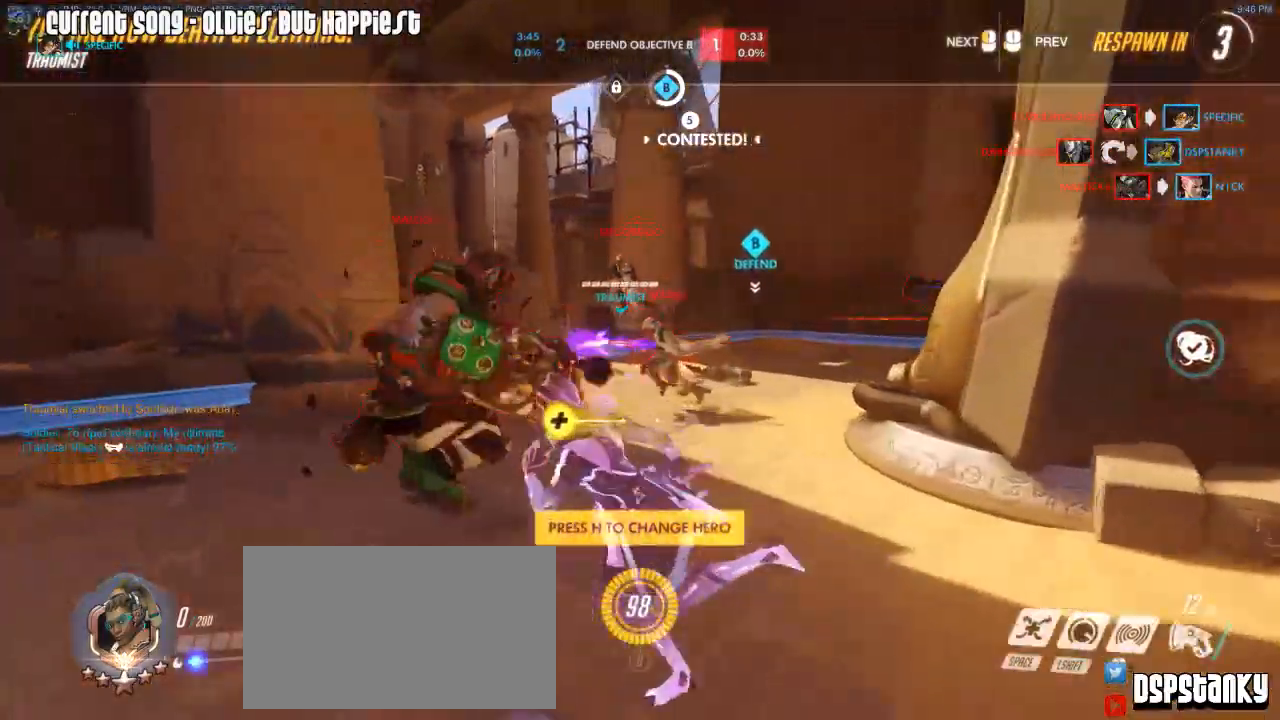
{"keys": ["w"], "mouse": [], "events": []}
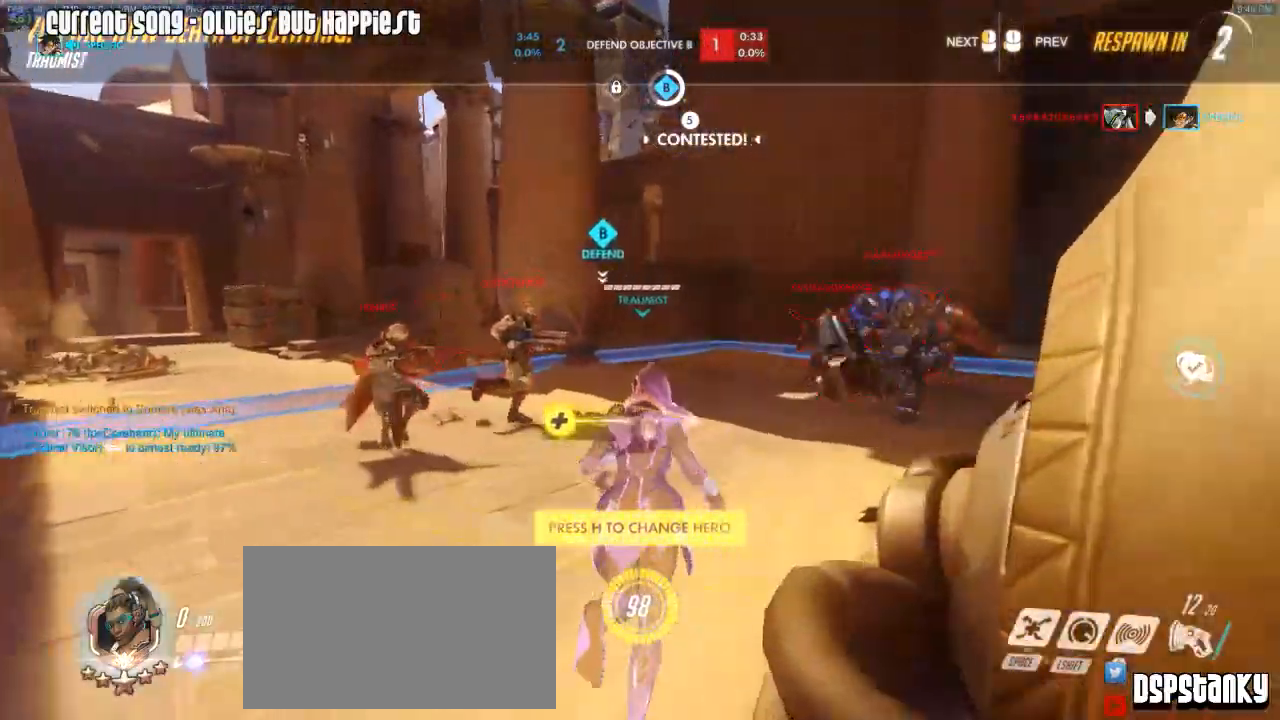
{"keys": ["w"], "mouse": [], "events": []}
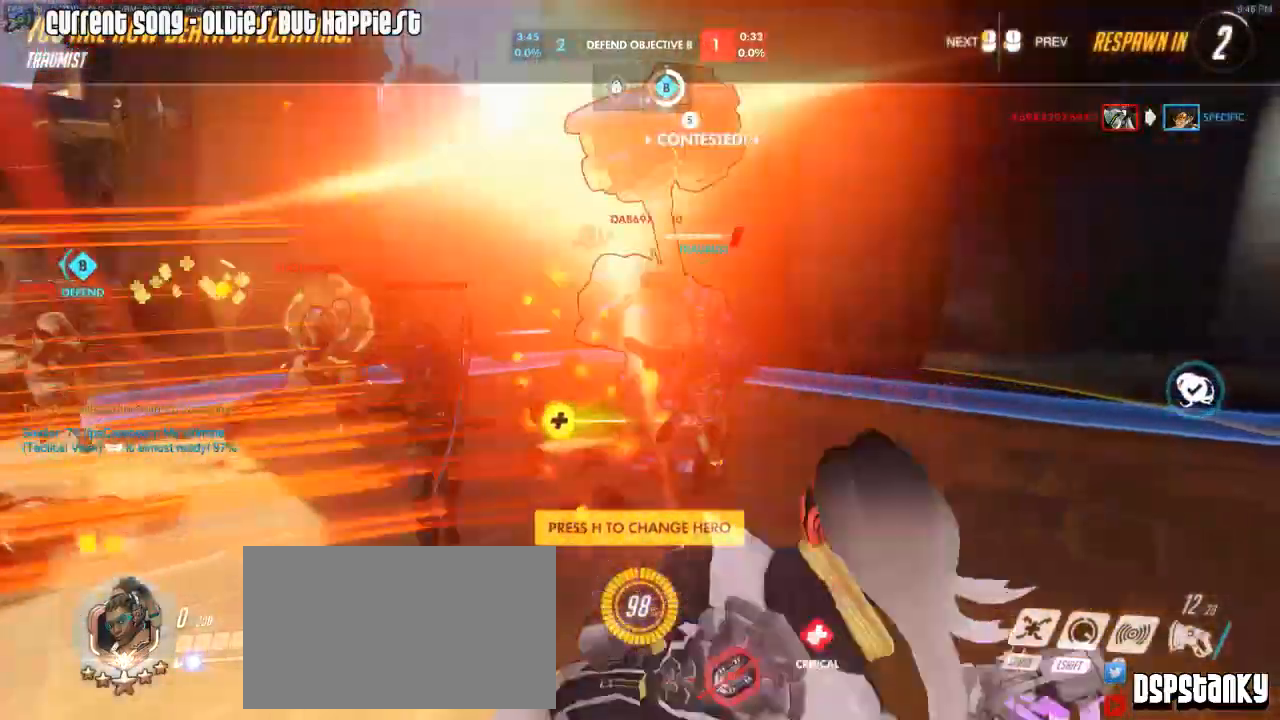
{"keys": ["w"], "mouse": [], "events": []}
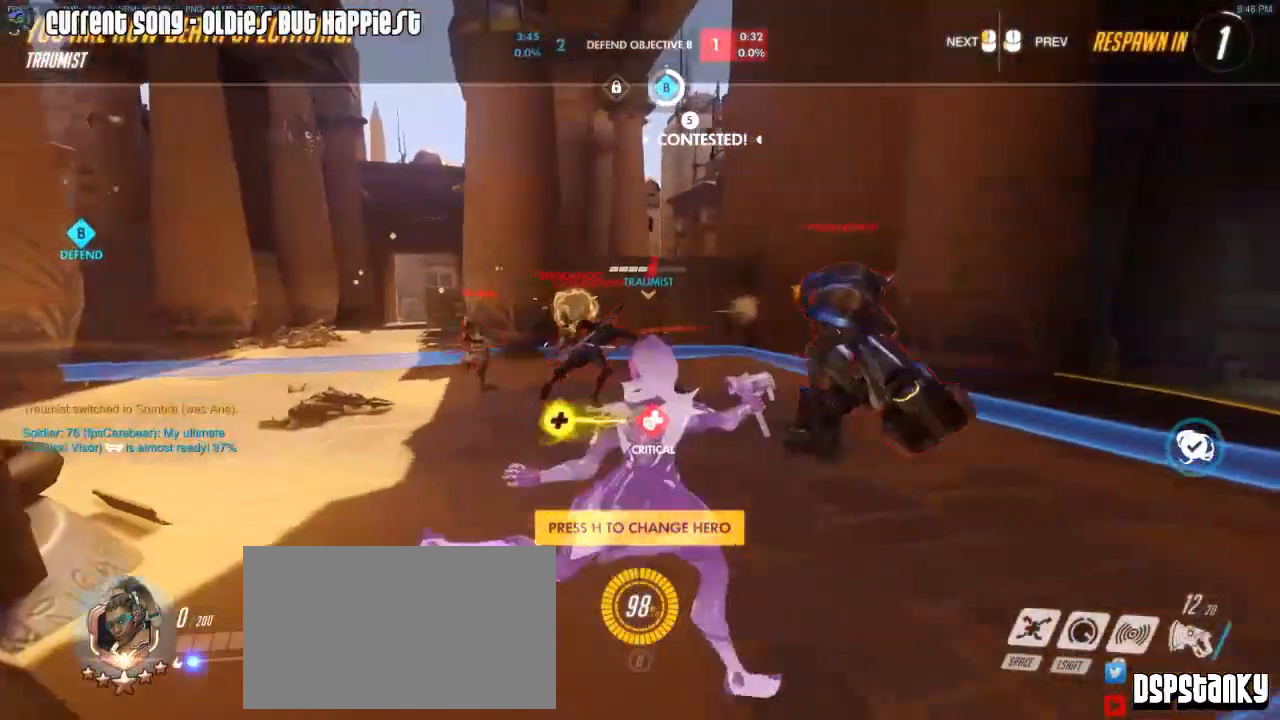
{"keys": ["w"], "mouse": [], "events": []}